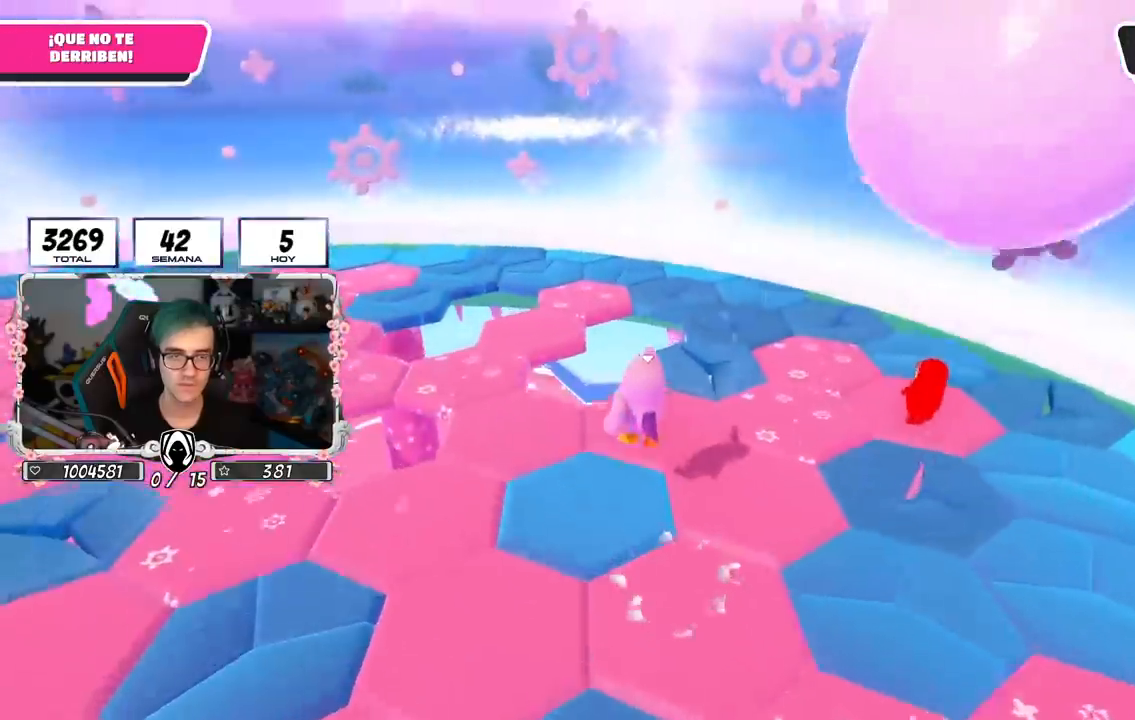
Gameplay with a controller (PlayStation layout); each line is a JSON object with the inputs held at the frame after it. "events" lists button and stick changes between this image and that frame as [ms after this image, input, new state], when the widget could be followed in between.
{"buttons": [], "left_stick": "up-left", "right_stick": "center", "events": [[250, "right_stick", "right"], [467, "right_stick", "center"]]}
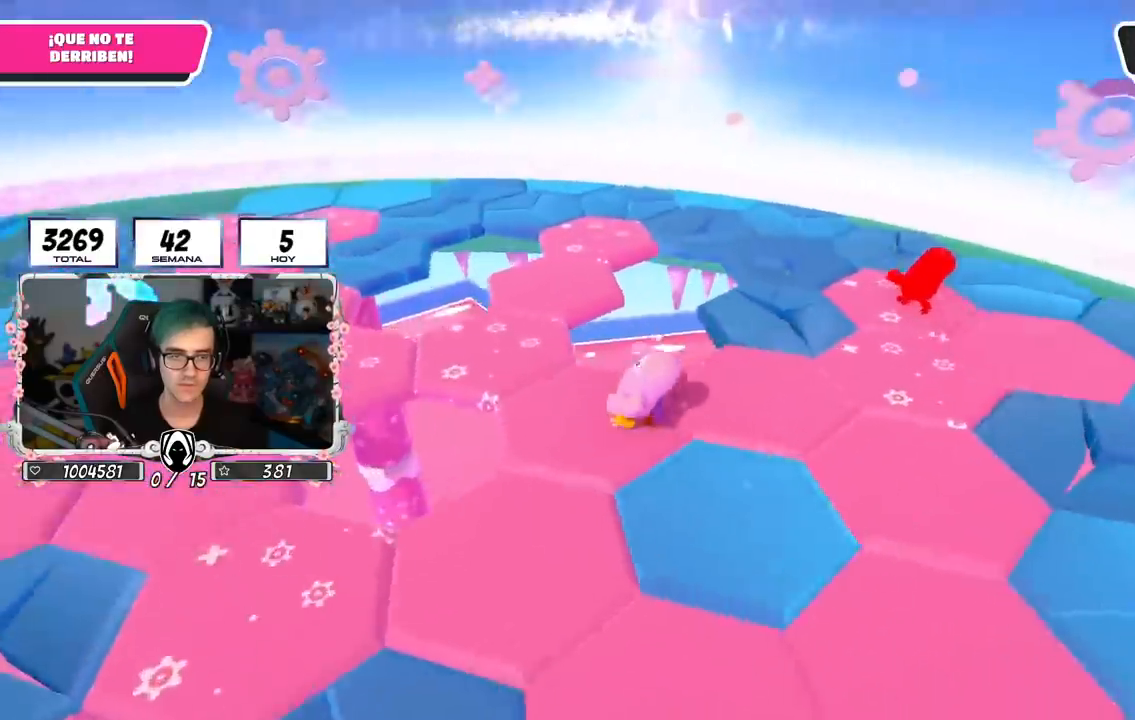
{"buttons": [], "left_stick": "down-right", "right_stick": "center", "events": [[33, "CROSS", "down"], [167, "CROSS", "up"], [350, "right_stick", "right"], [367, "left_stick", "down-right"], [500, "right_stick", "center"]]}
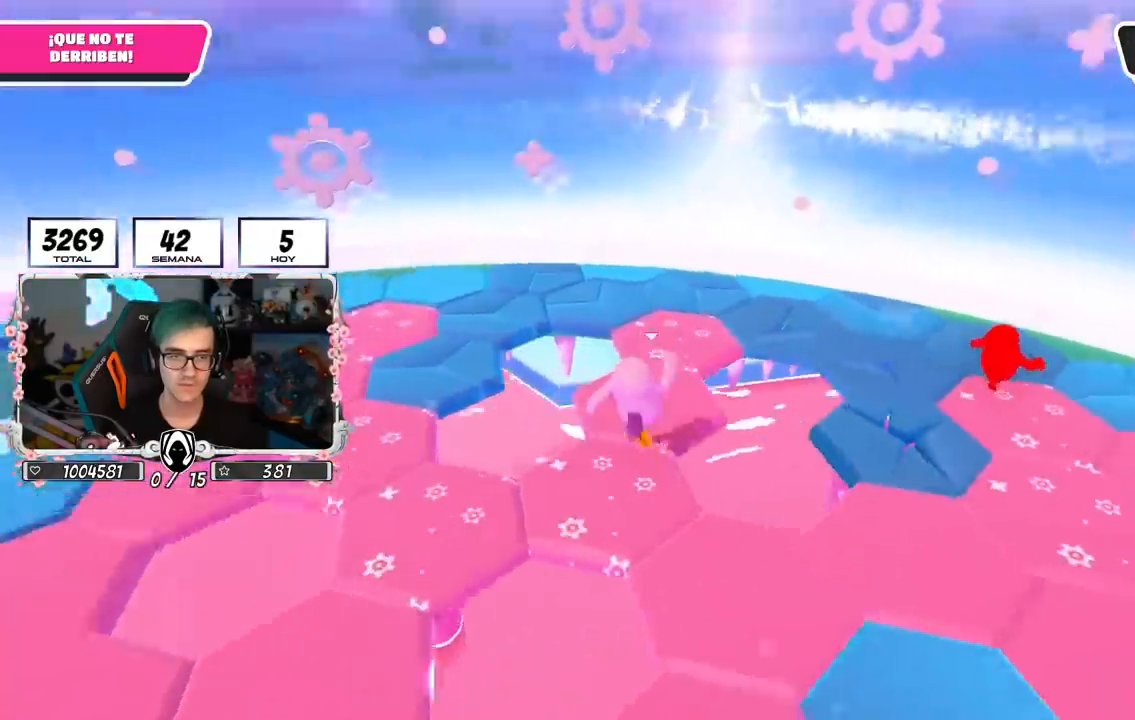
{"buttons": [], "left_stick": "left", "right_stick": "center", "events": [[50, "left_stick", "down"], [67, "right_stick", "left"], [167, "left_stick", "down-left"], [267, "left_stick", "left"], [284, "R1", "down"], [367, "R1", "up"], [367, "right_stick", "center"]]}
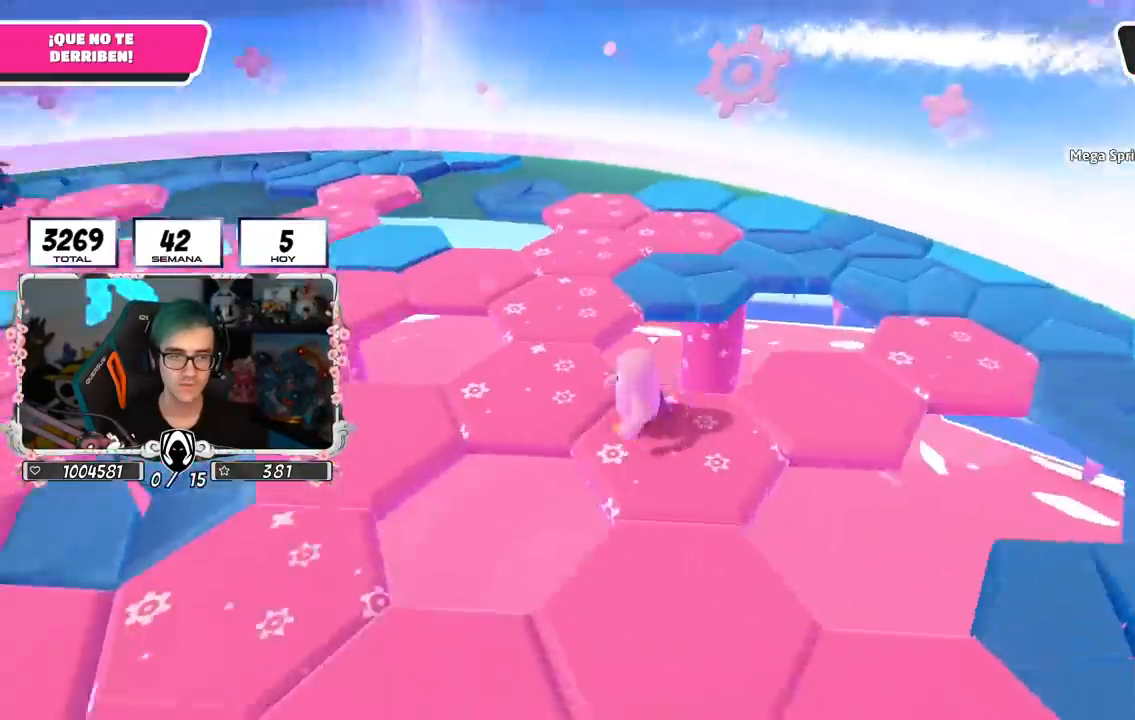
{"buttons": ["CROSS"], "left_stick": "up-right", "right_stick": "center", "events": [[83, "left_stick", "up"], [417, "CROSS", "down"], [484, "left_stick", "up-right"]]}
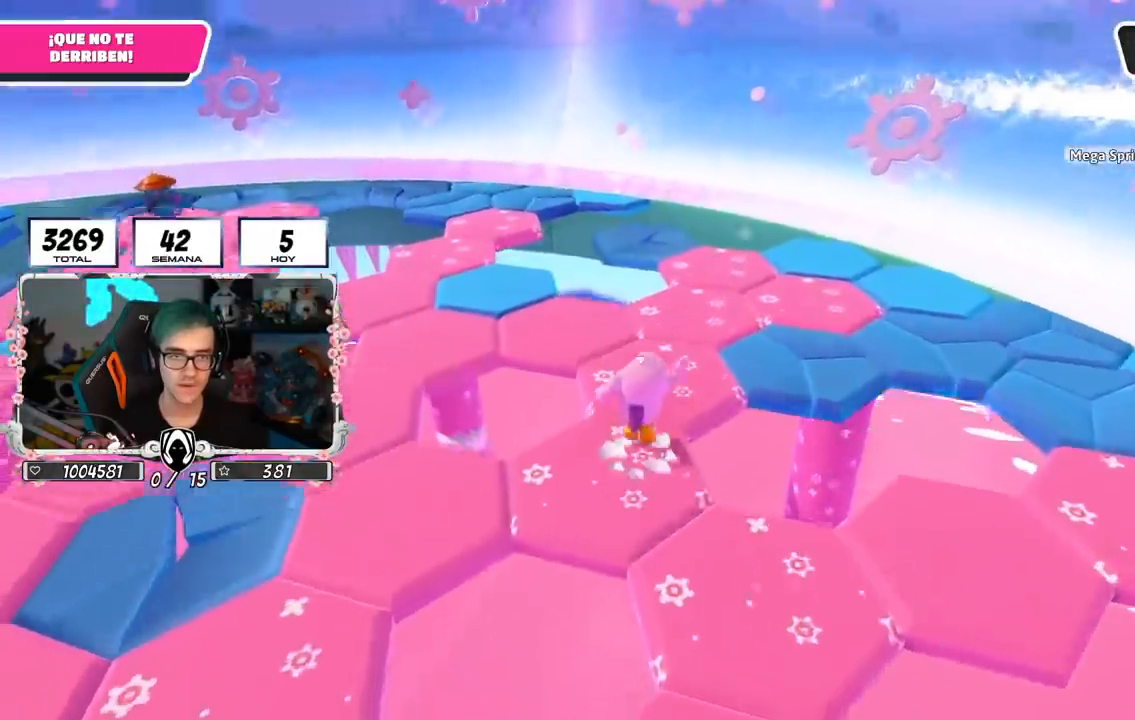
{"buttons": [], "left_stick": "up-right", "right_stick": "left", "events": [[33, "CROSS", "up"], [150, "right_stick", "left"]]}
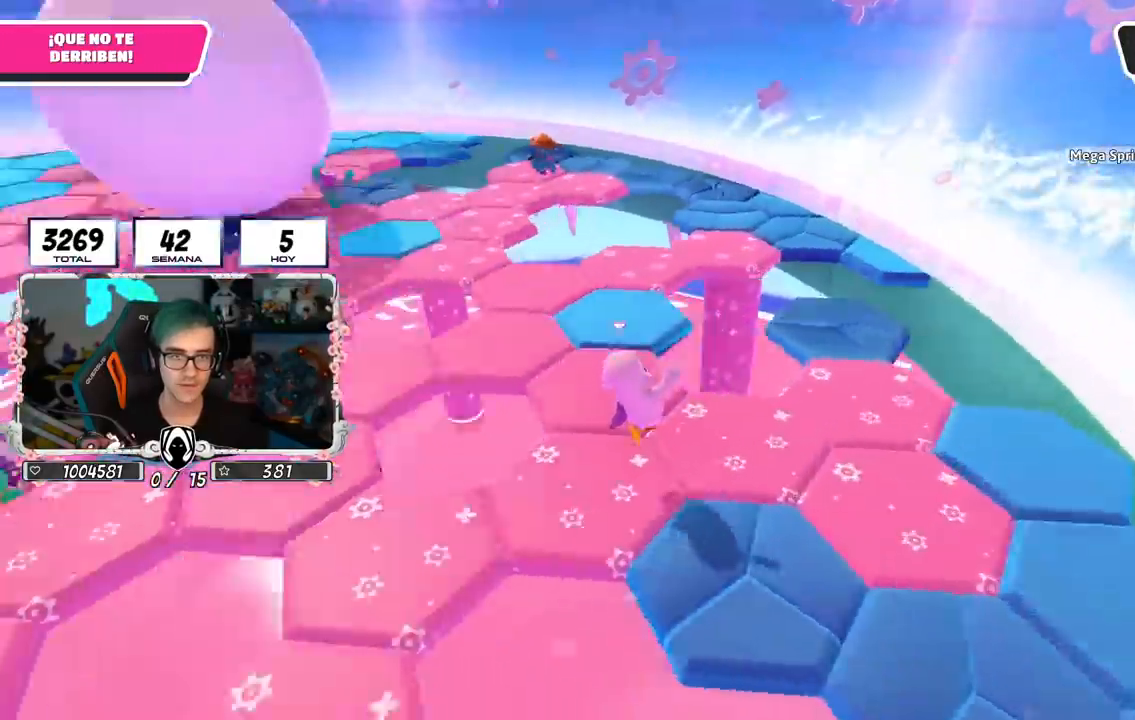
{"buttons": [], "left_stick": "center", "right_stick": "center", "events": [[50, "left_stick", "down-right"], [133, "left_stick", "down-left"], [234, "left_stick", "center"], [284, "right_stick", "center"], [317, "left_stick", "right"], [484, "left_stick", "center"]]}
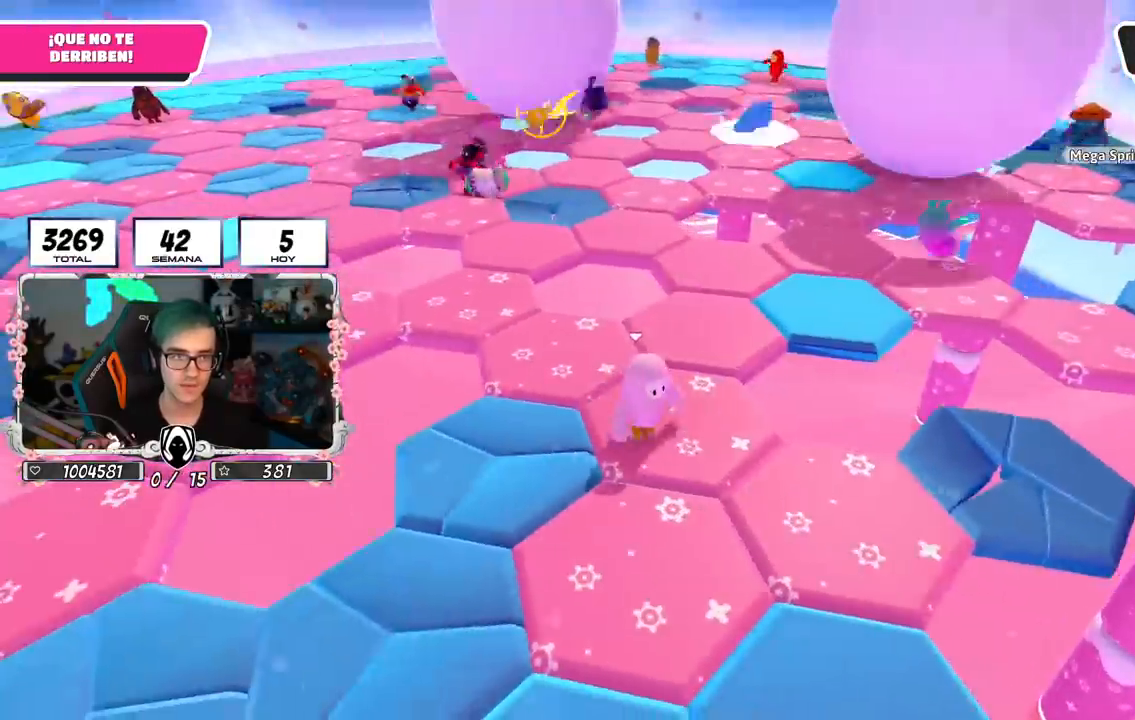
{"buttons": [], "left_stick": "center", "right_stick": "center", "events": [[216, "left_stick", "down-right"], [300, "left_stick", "center"]]}
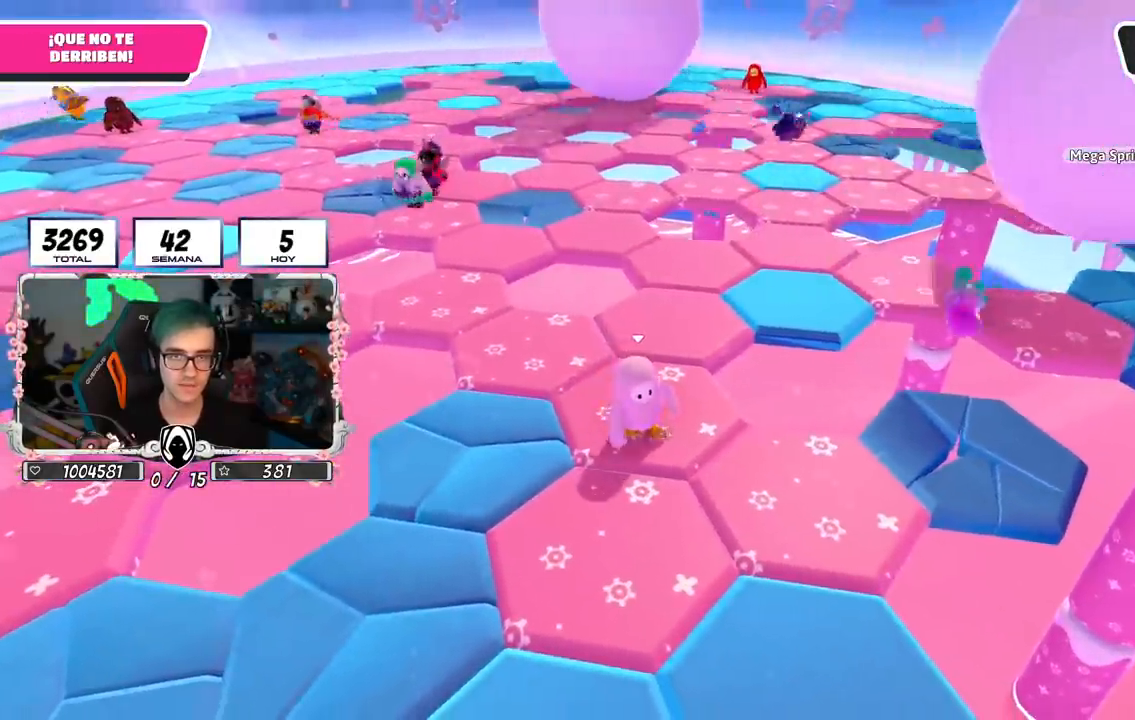
{"buttons": [], "left_stick": "center", "right_stick": "center", "events": [[417, "left_stick", "right"], [501, "left_stick", "center"]]}
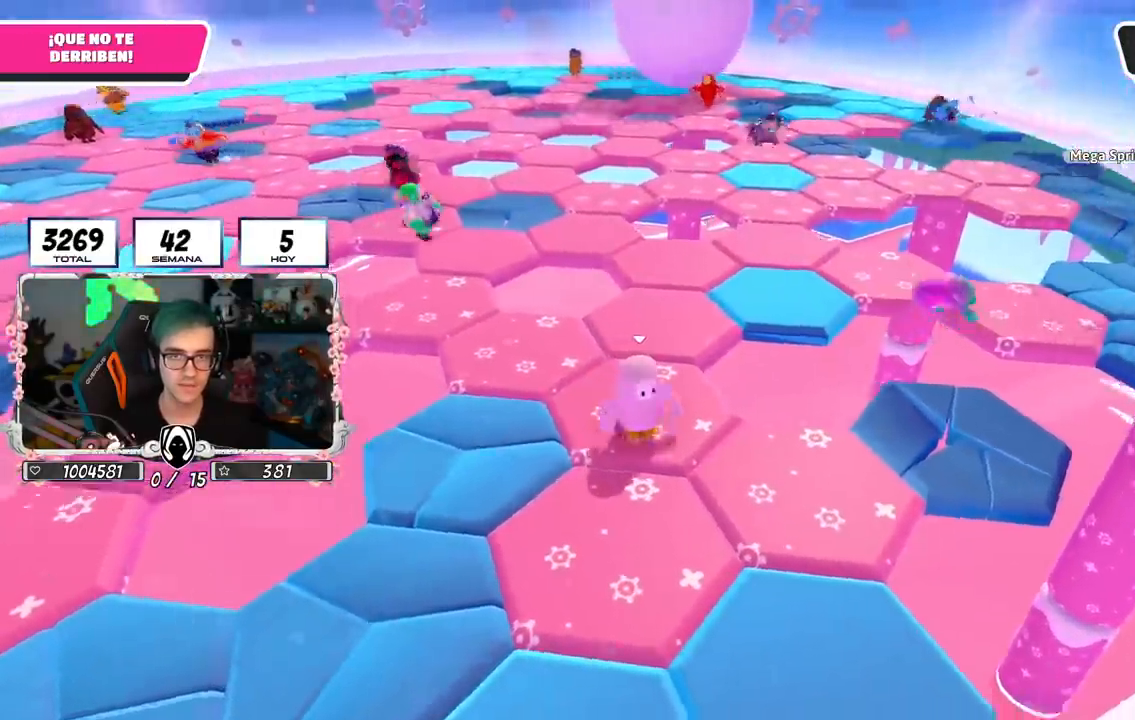
{"buttons": [], "left_stick": "center", "right_stick": "up-right", "events": [[66, "L1", "down"], [166, "L1", "up"], [216, "left_stick", "down-right"], [233, "right_stick", "up-right"], [383, "left_stick", "center"]]}
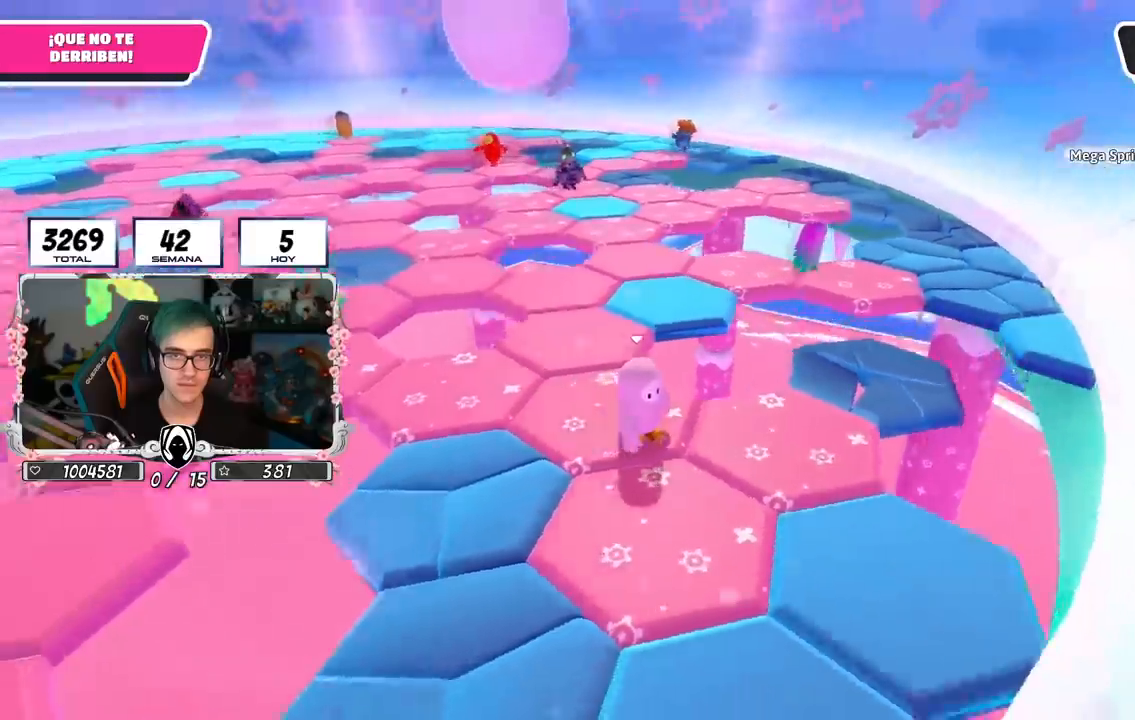
{"buttons": [], "left_stick": "down-right", "right_stick": "center", "events": [[50, "left_stick", "down"], [184, "left_stick", "center"], [234, "right_stick", "center"], [367, "left_stick", "down-right"]]}
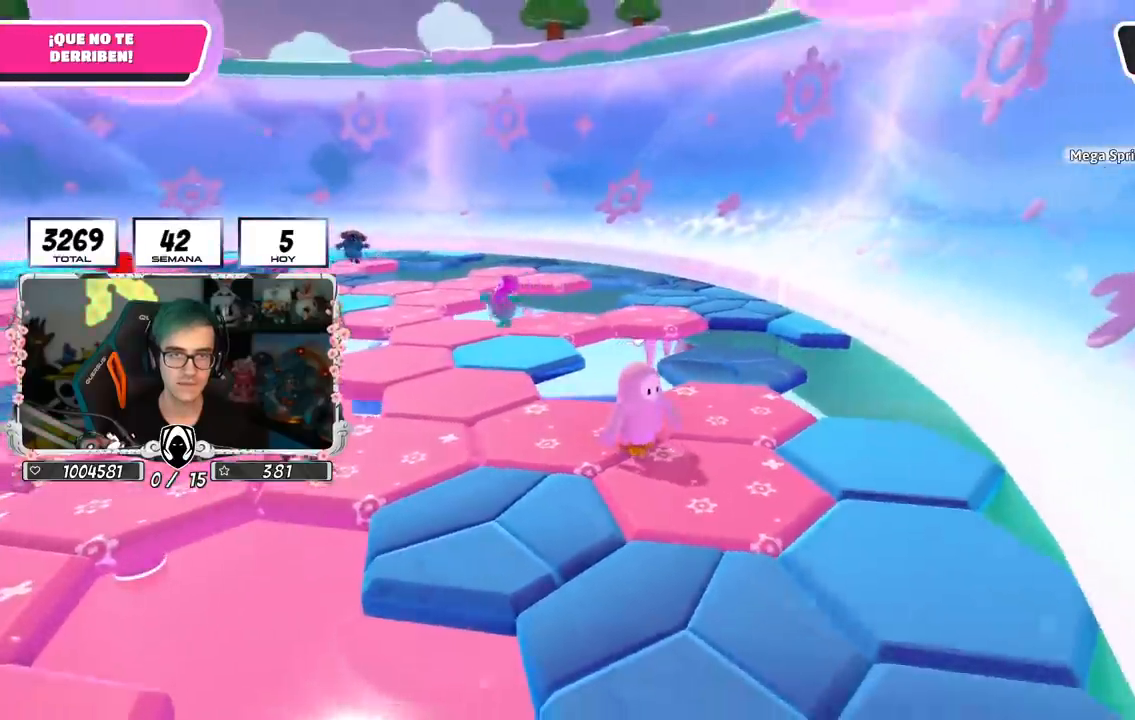
{"buttons": [], "left_stick": "down", "right_stick": "down", "events": [[233, "left_stick", "center"], [333, "left_stick", "right"], [350, "right_stick", "down"], [483, "left_stick", "down"]]}
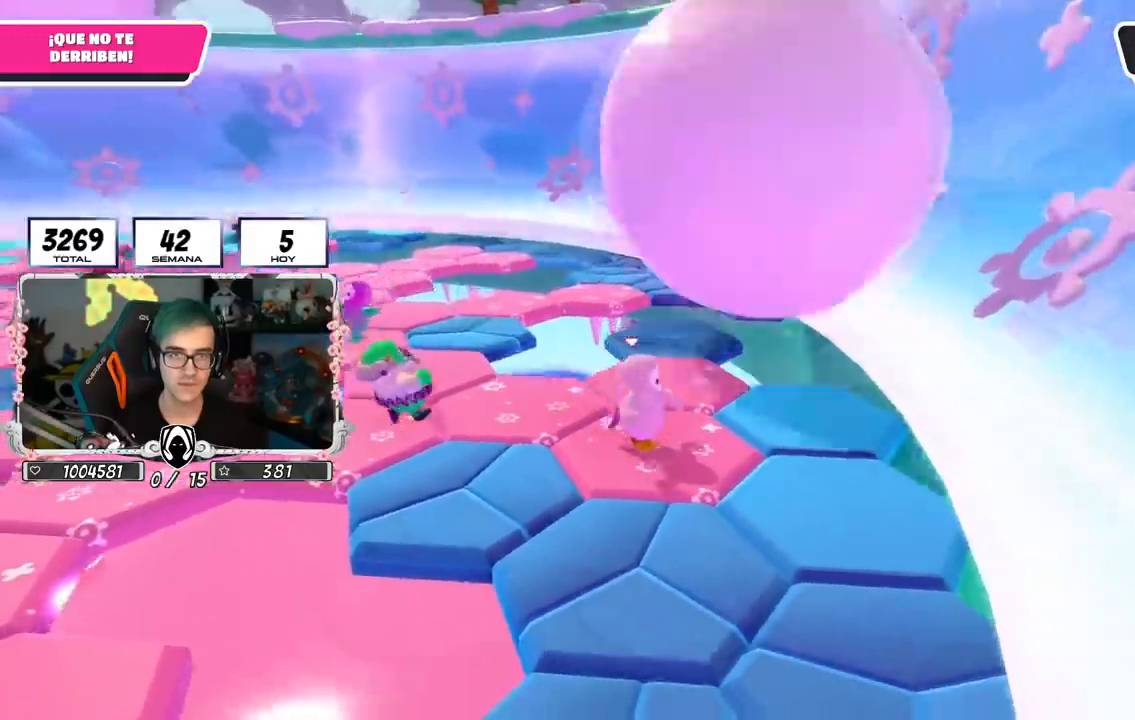
{"buttons": [], "left_stick": "up-left", "right_stick": "up-left", "events": [[150, "left_stick", "up-right"], [284, "right_stick", "left"], [350, "left_stick", "up-left"], [501, "right_stick", "up-left"]]}
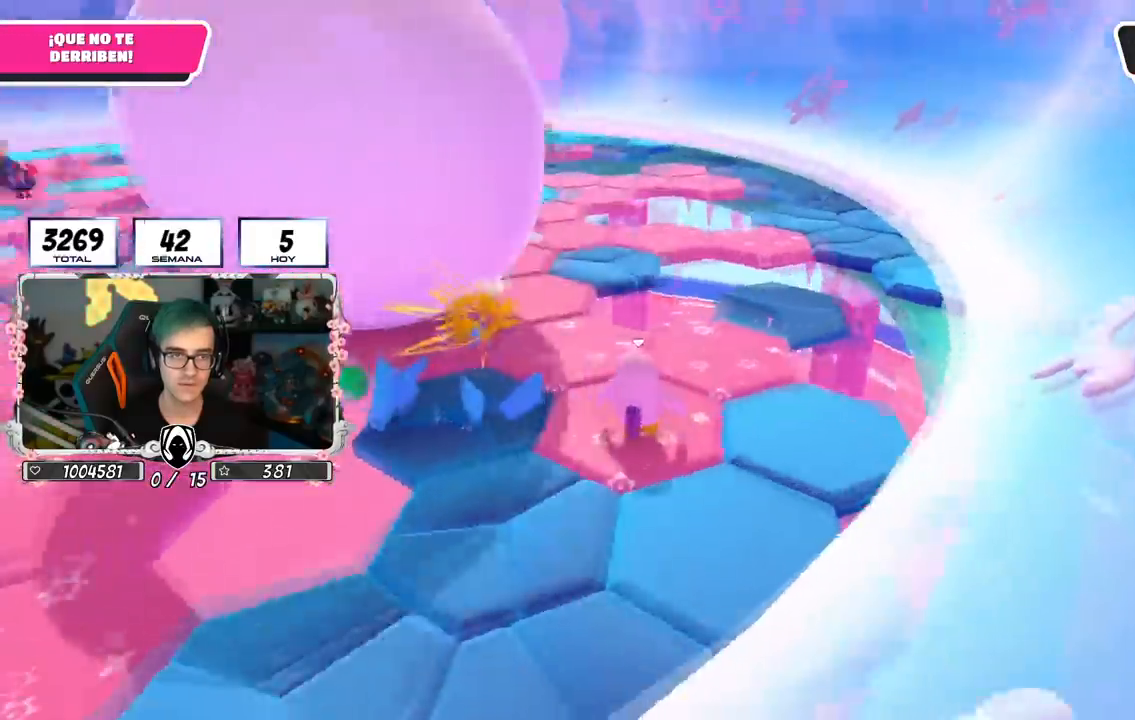
{"buttons": [], "left_stick": "up-right", "right_stick": "center", "events": [[233, "left_stick", "center"], [283, "right_stick", "center"], [400, "left_stick", "up-right"]]}
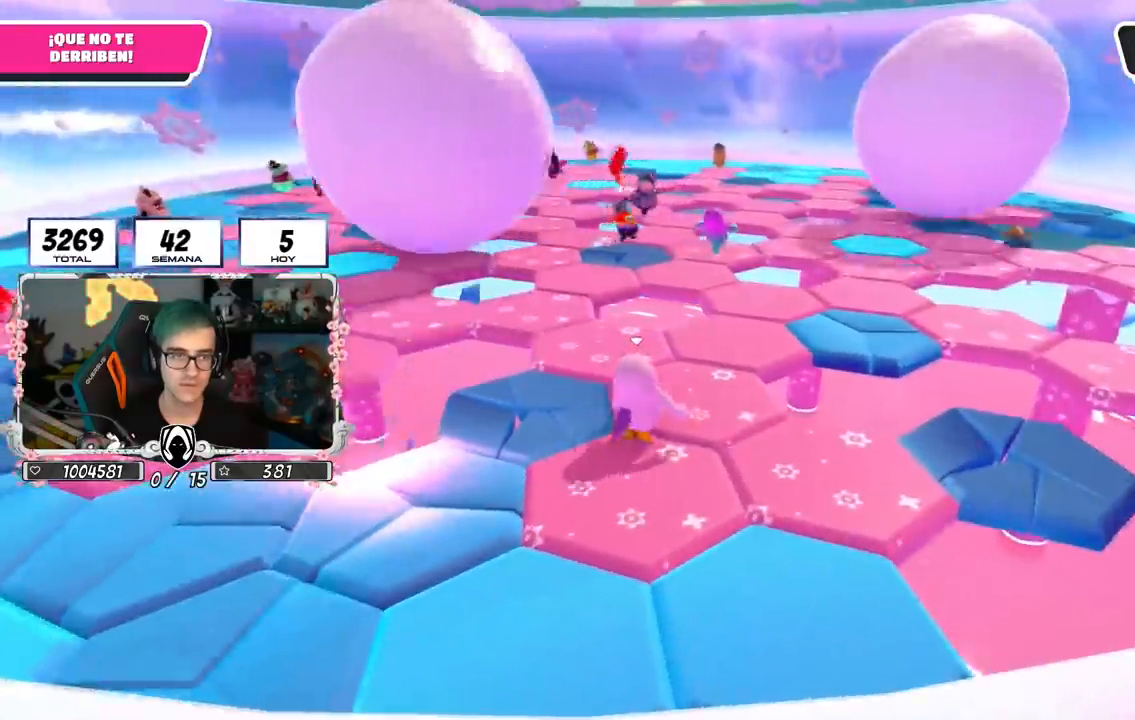
{"buttons": [], "left_stick": "down-right", "right_stick": "down-right", "events": [[83, "left_stick", "center"], [250, "left_stick", "down"], [384, "left_stick", "down-right"], [417, "right_stick", "down-right"]]}
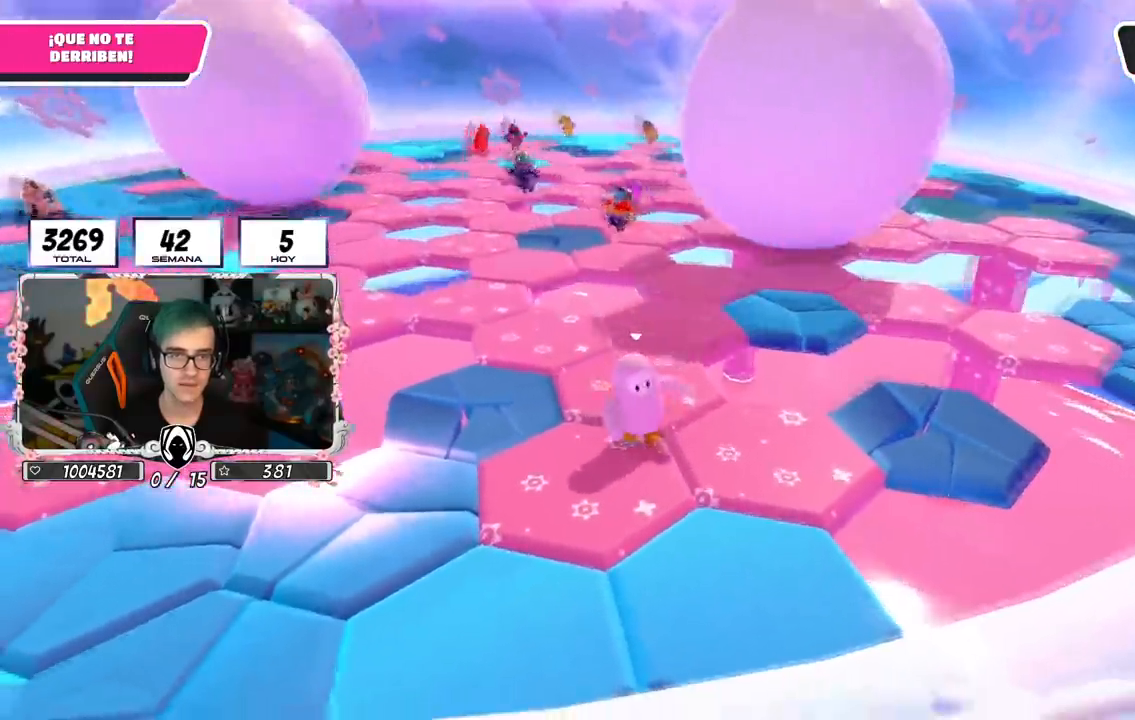
{"buttons": [], "left_stick": "down-right", "right_stick": "center", "events": [[216, "right_stick", "center"]]}
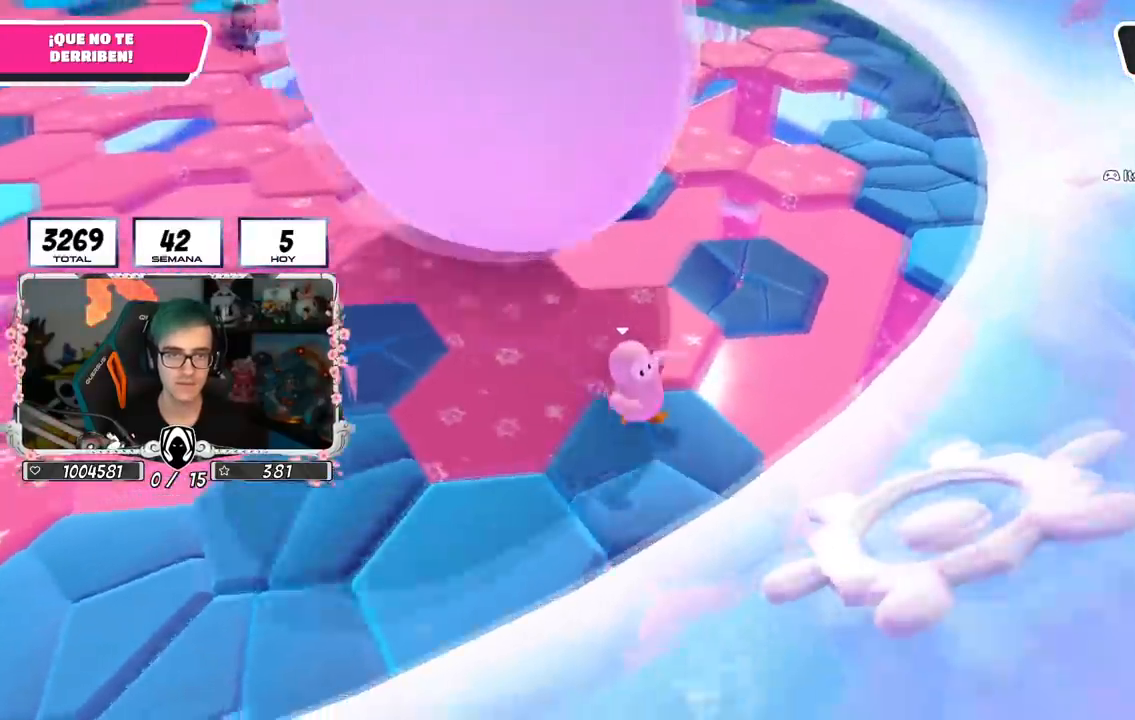
{"buttons": [], "left_stick": "up-left", "right_stick": "center", "events": [[67, "left_stick", "left"], [117, "left_stick", "up-left"]]}
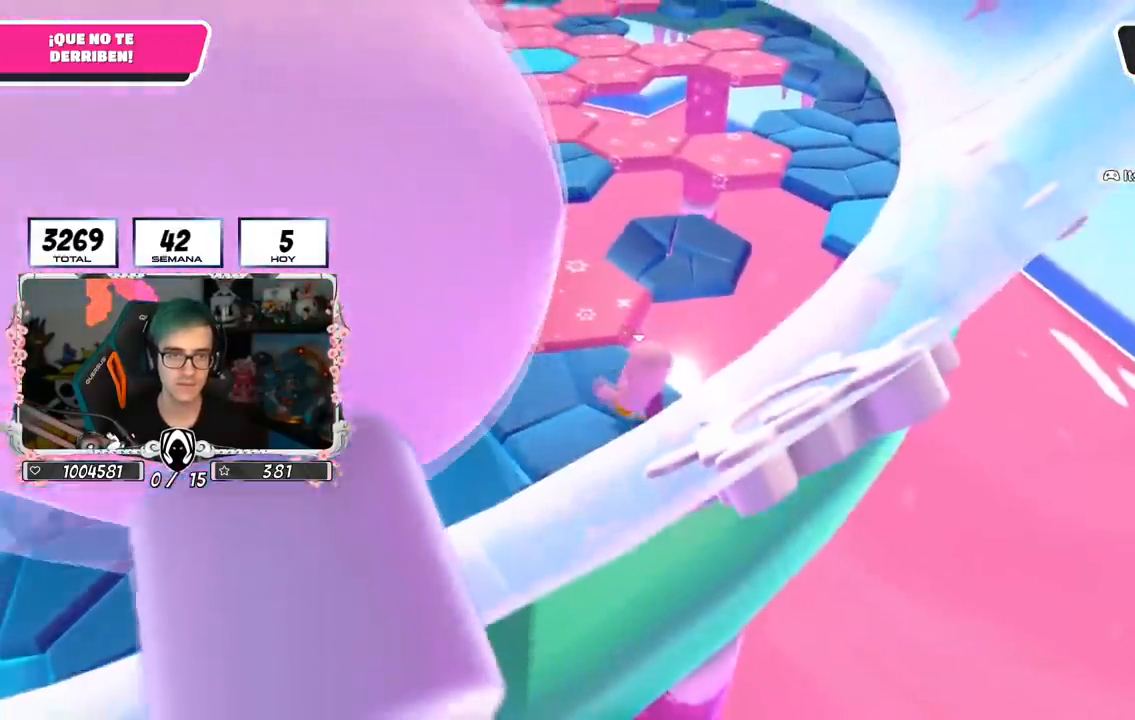
{"buttons": [], "left_stick": "up-left", "right_stick": "center", "events": [[33, "right_stick", "left"], [133, "right_stick", "center"], [266, "CROSS", "down"], [383, "CROSS", "up"]]}
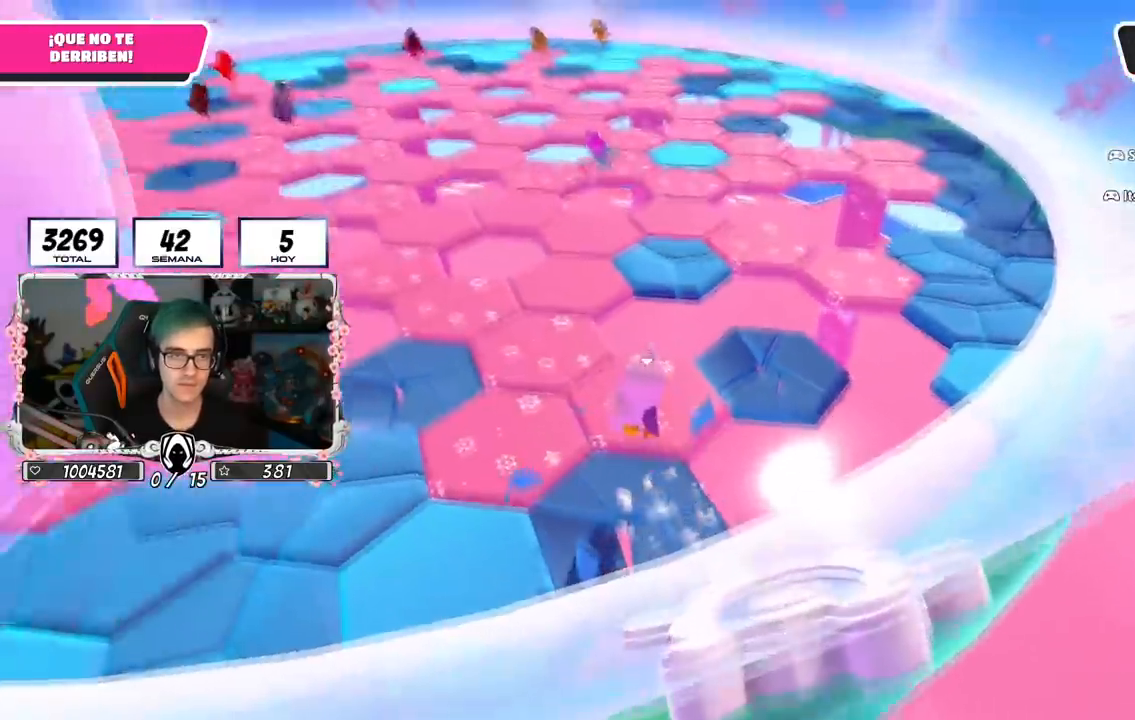
{"buttons": [], "left_stick": "down", "right_stick": "up-left", "events": [[33, "right_stick", "up-left"], [217, "left_stick", "center"], [284, "left_stick", "down"], [284, "right_stick", "center"], [434, "right_stick", "up-left"]]}
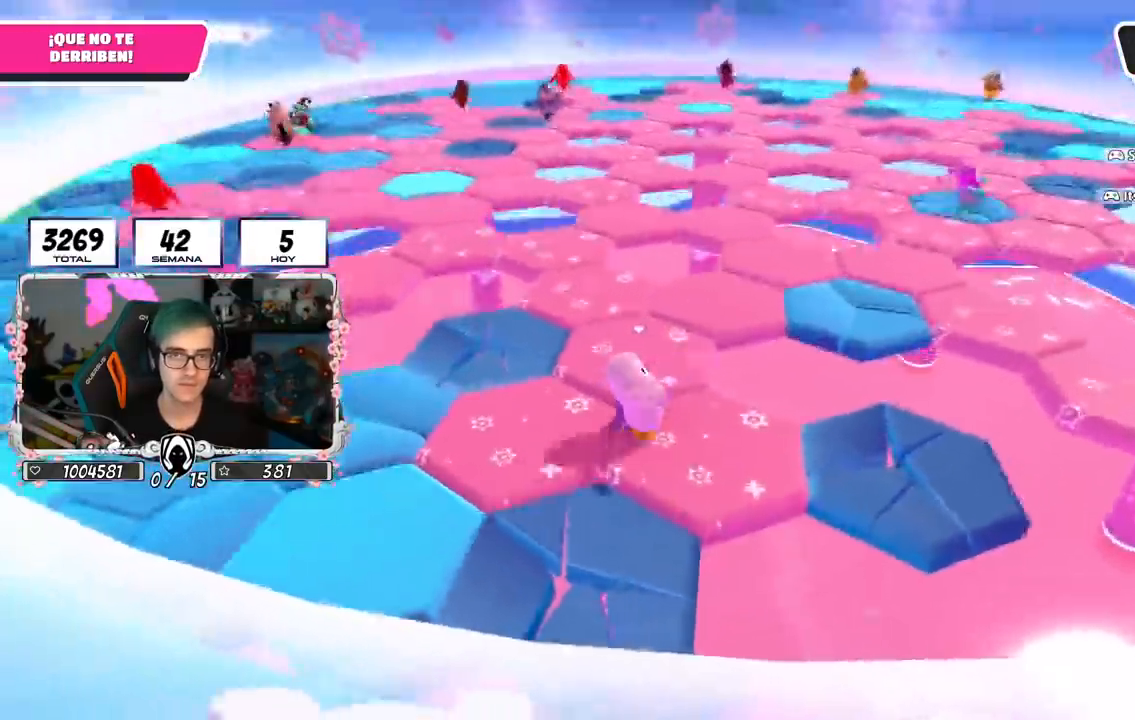
{"buttons": [], "left_stick": "center", "right_stick": "center", "events": [[83, "right_stick", "center"], [200, "left_stick", "center"], [266, "left_stick", "down-right"], [350, "right_stick", "left"], [450, "right_stick", "center"], [500, "left_stick", "center"]]}
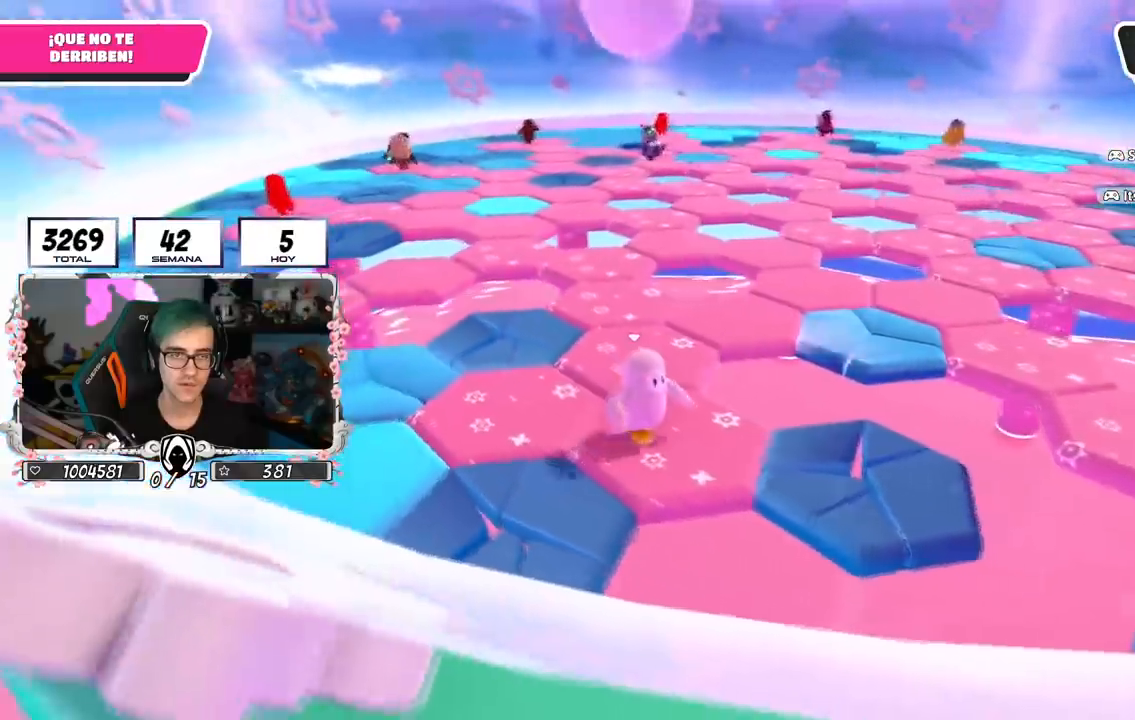
{"buttons": [], "left_stick": "center", "right_stick": "center", "events": []}
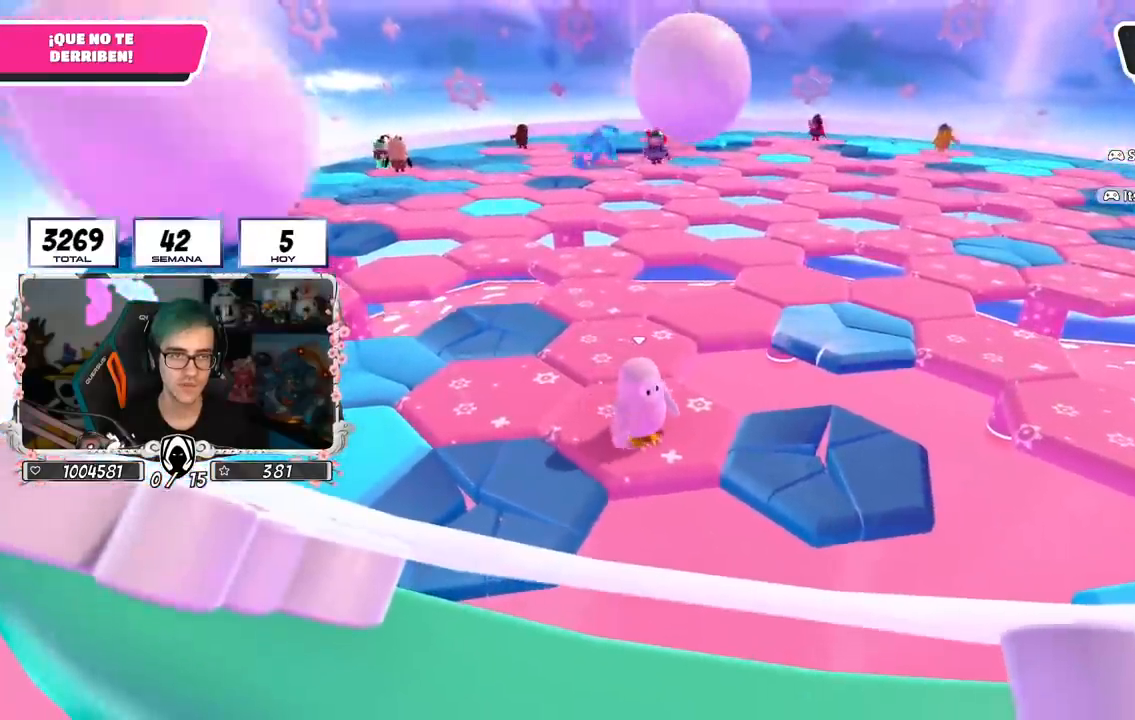
{"buttons": [], "left_stick": "up", "right_stick": "center", "events": [[83, "left_stick", "left"], [250, "left_stick", "center"], [383, "left_stick", "up"]]}
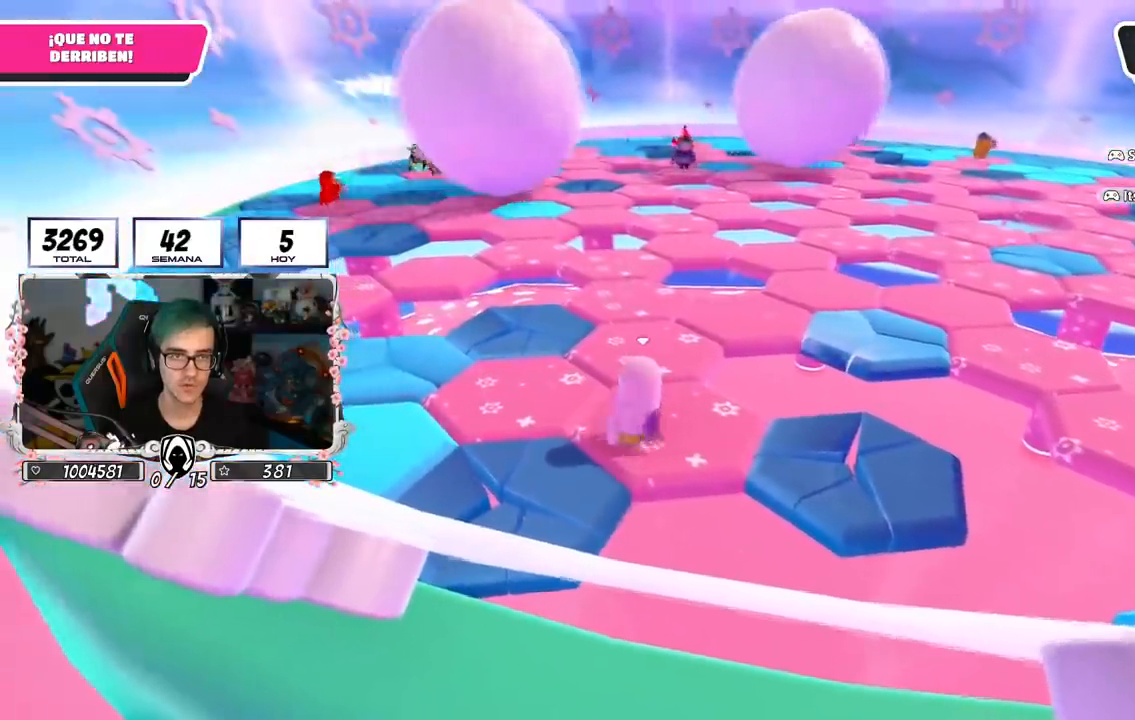
{"buttons": [], "left_stick": "center", "right_stick": "center", "events": [[67, "left_stick", "center"], [200, "left_stick", "up"], [334, "left_stick", "center"]]}
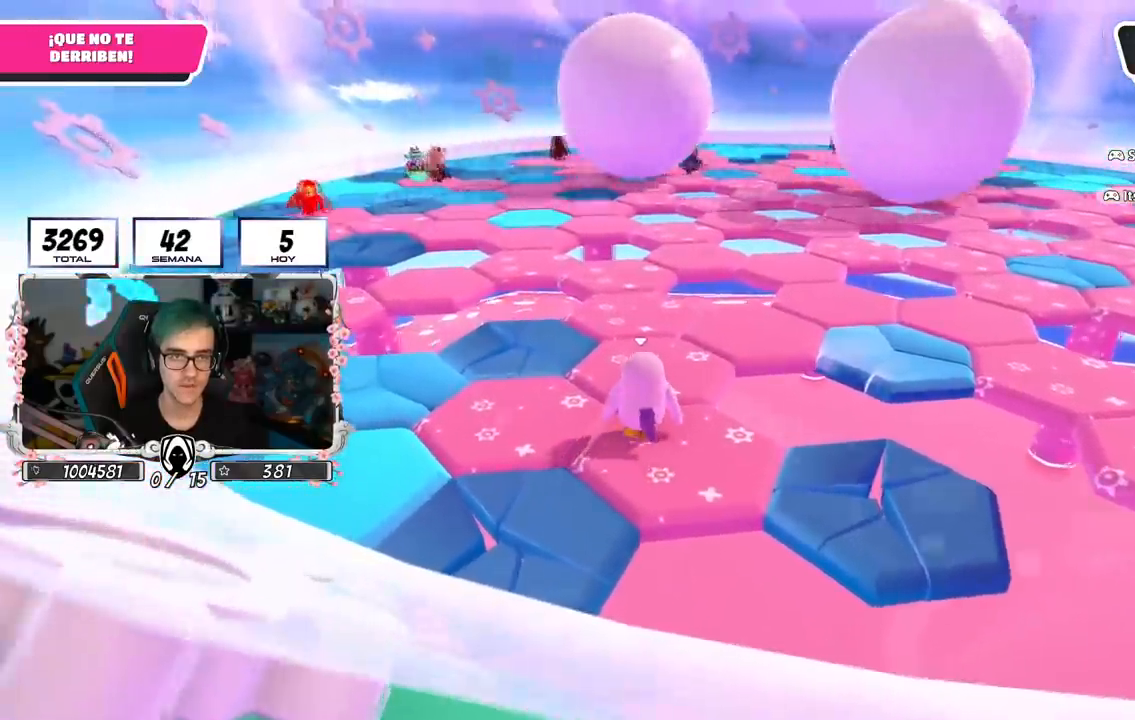
{"buttons": [], "left_stick": "center", "right_stick": "center", "events": [[200, "left_stick", "left"], [283, "left_stick", "center"]]}
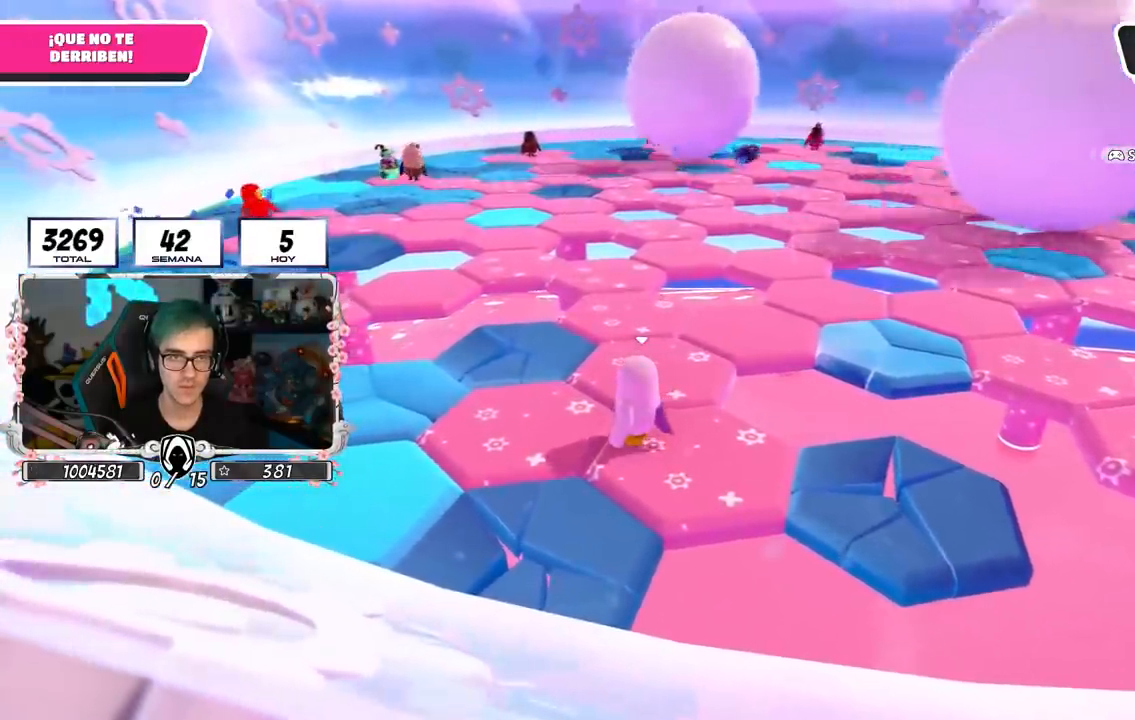
{"buttons": [], "left_stick": "center", "right_stick": "center", "events": [[83, "right_stick", "right"], [117, "left_stick", "up-right"], [250, "right_stick", "center"], [300, "left_stick", "center"]]}
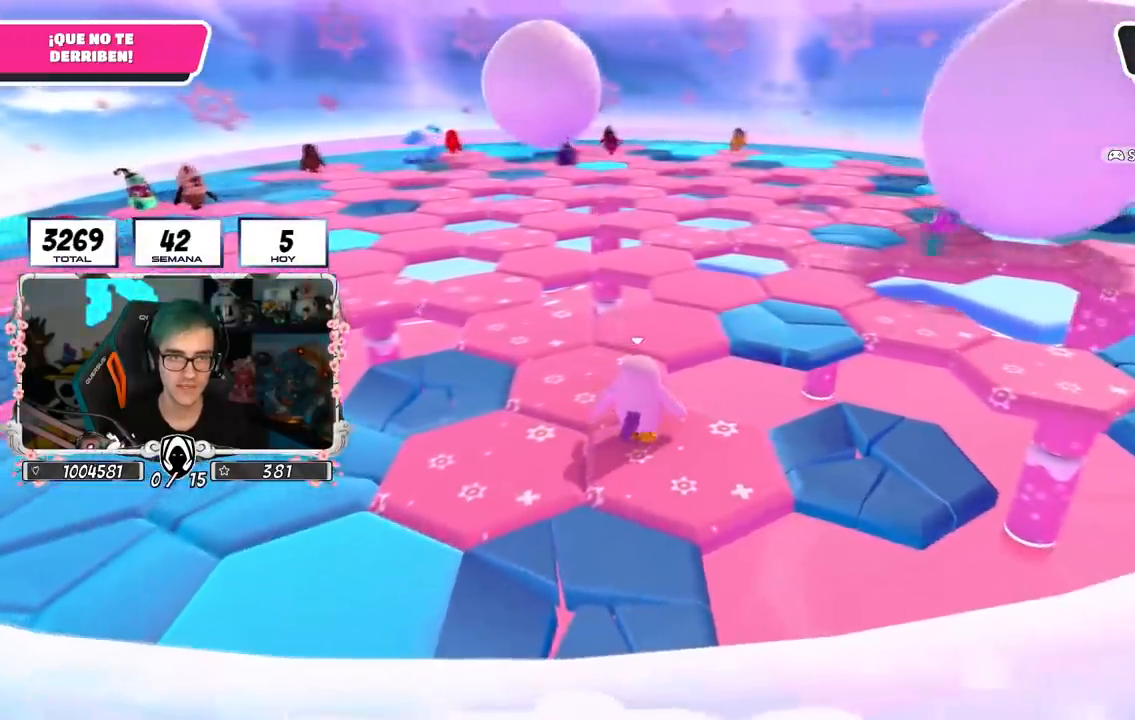
{"buttons": [], "left_stick": "center", "right_stick": "right", "events": [[50, "left_stick", "left"], [400, "left_stick", "center"], [467, "right_stick", "right"]]}
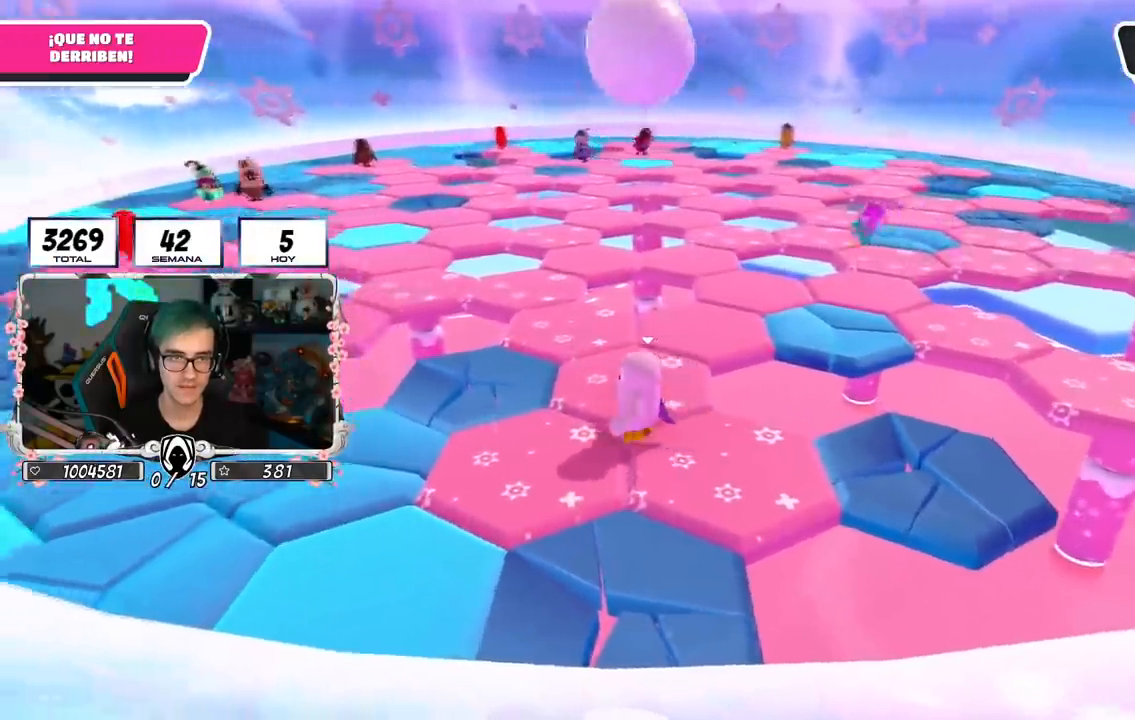
{"buttons": [], "left_stick": "center", "right_stick": "center", "events": [[250, "right_stick", "up-right"], [267, "left_stick", "down-right"], [467, "left_stick", "center"], [501, "right_stick", "center"]]}